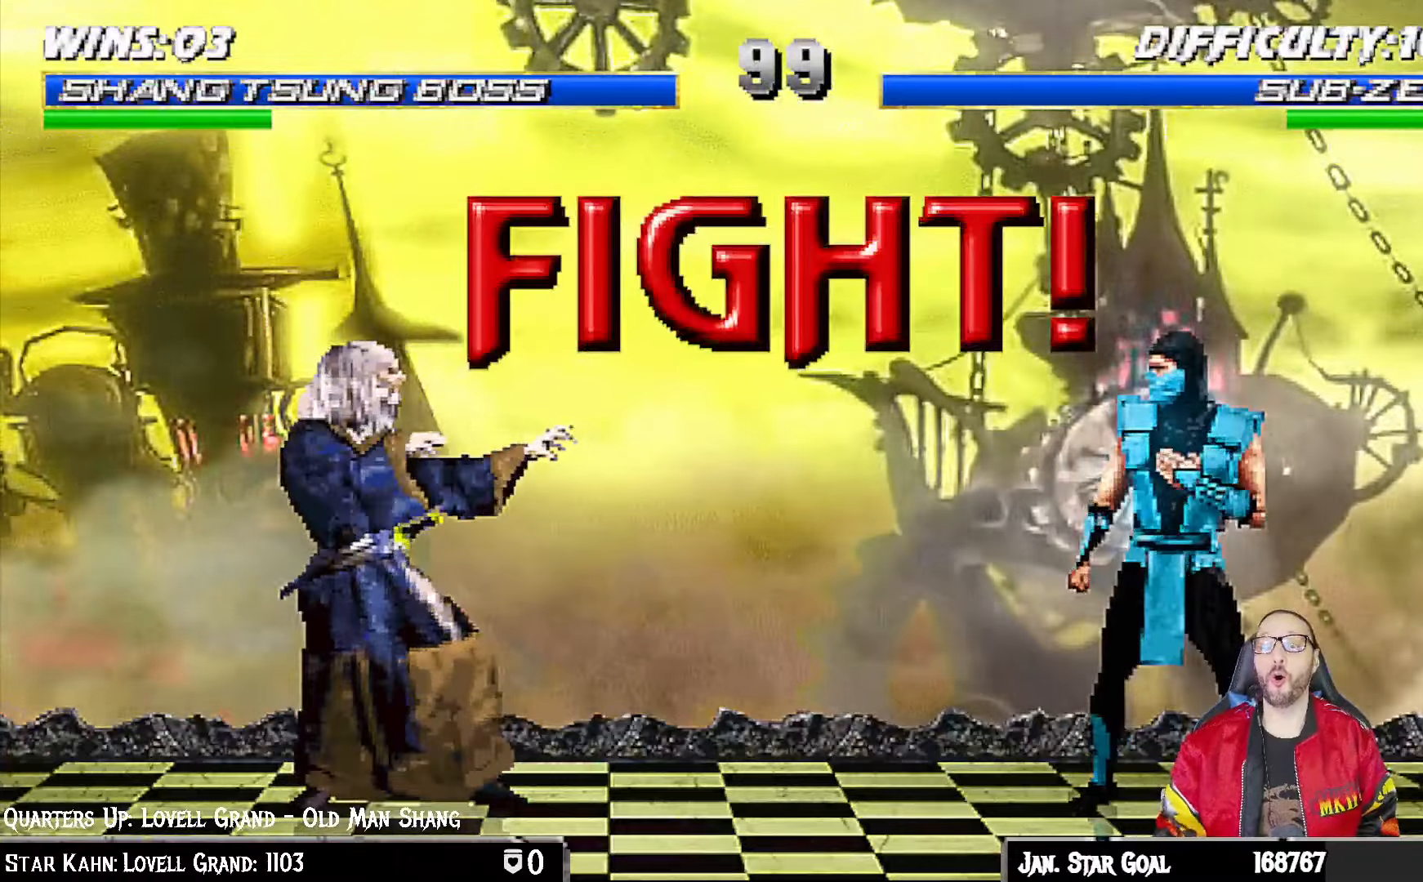
Gameplay with a controller (PlayStation layout); each line is a JSON object with the inputs held at the frame after it. "events" lists button and stick changes between this image and that frame as [ms after this image, input, new state], when the widget could be followed in between.
{"buttons": ["L1", "R1", "DPAD_DOWN"], "left_stick": "center", "right_stick": "center", "events": [[133, "DPAD_DOWN", "down"], [183, "L1", "down"], [233, "DPAD_RIGHT", "down"], [233, "R1", "down"], [500, "DPAD_RIGHT", "up"]]}
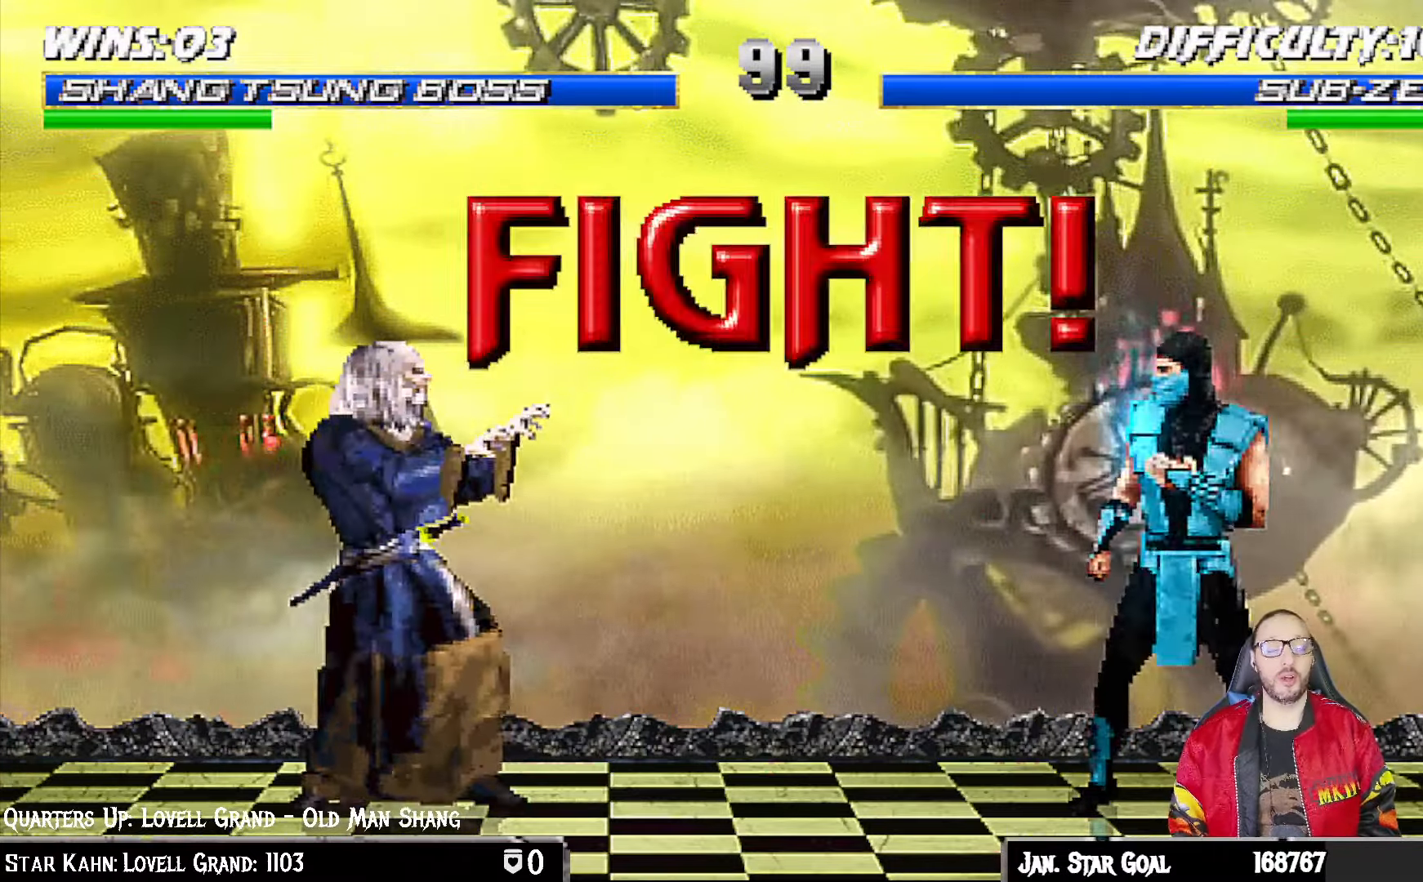
{"buttons": ["L1", "R1", "DPAD_DOWN", "DPAD_LEFT"], "left_stick": "center", "right_stick": "center", "events": [[17, "DPAD_LEFT", "down"]]}
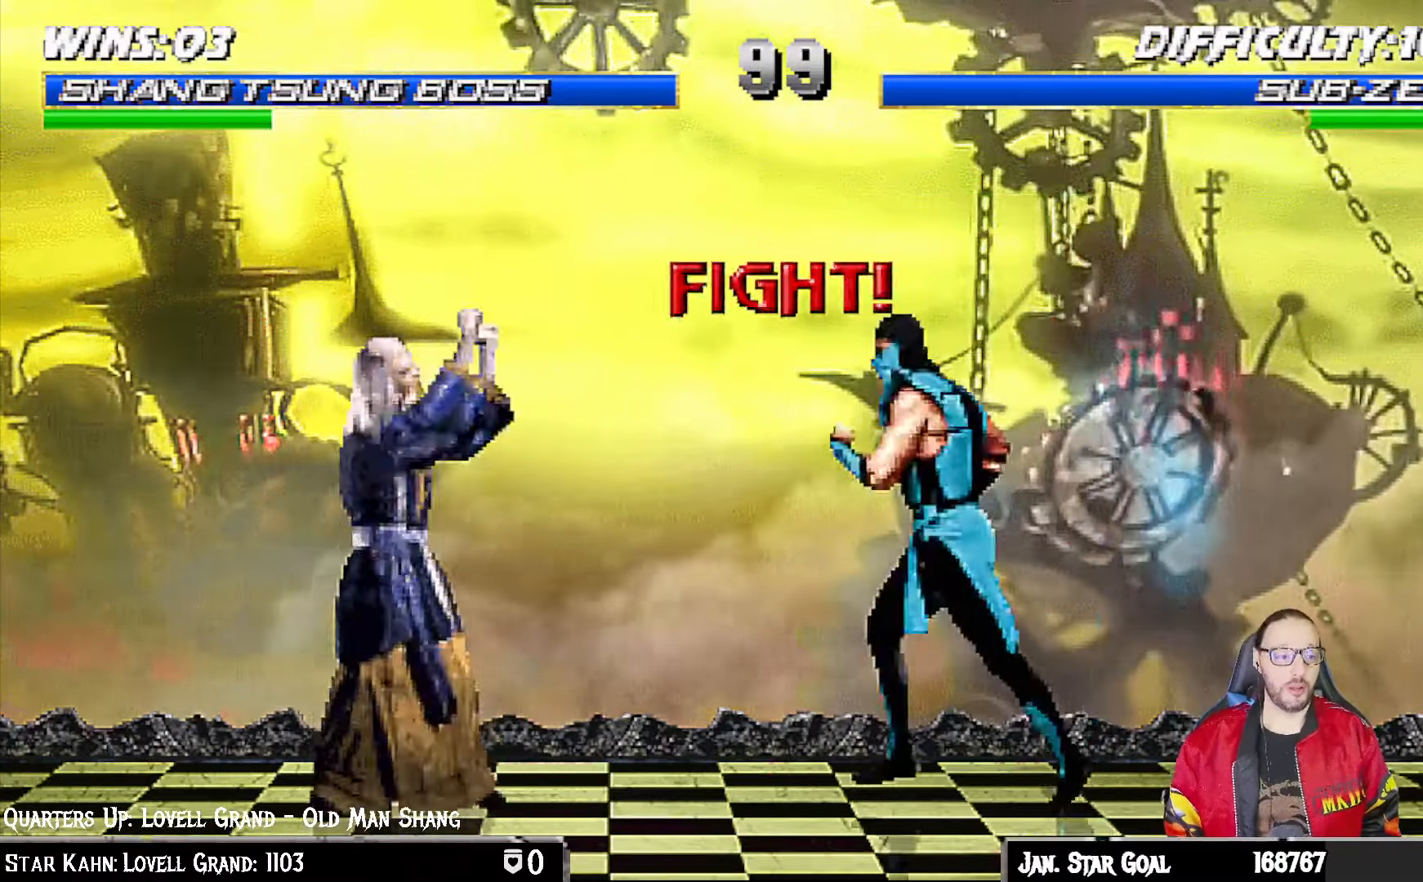
{"buttons": ["L1", "R1", "DPAD_DOWN", "DPAD_LEFT"], "left_stick": "center", "right_stick": "center", "events": []}
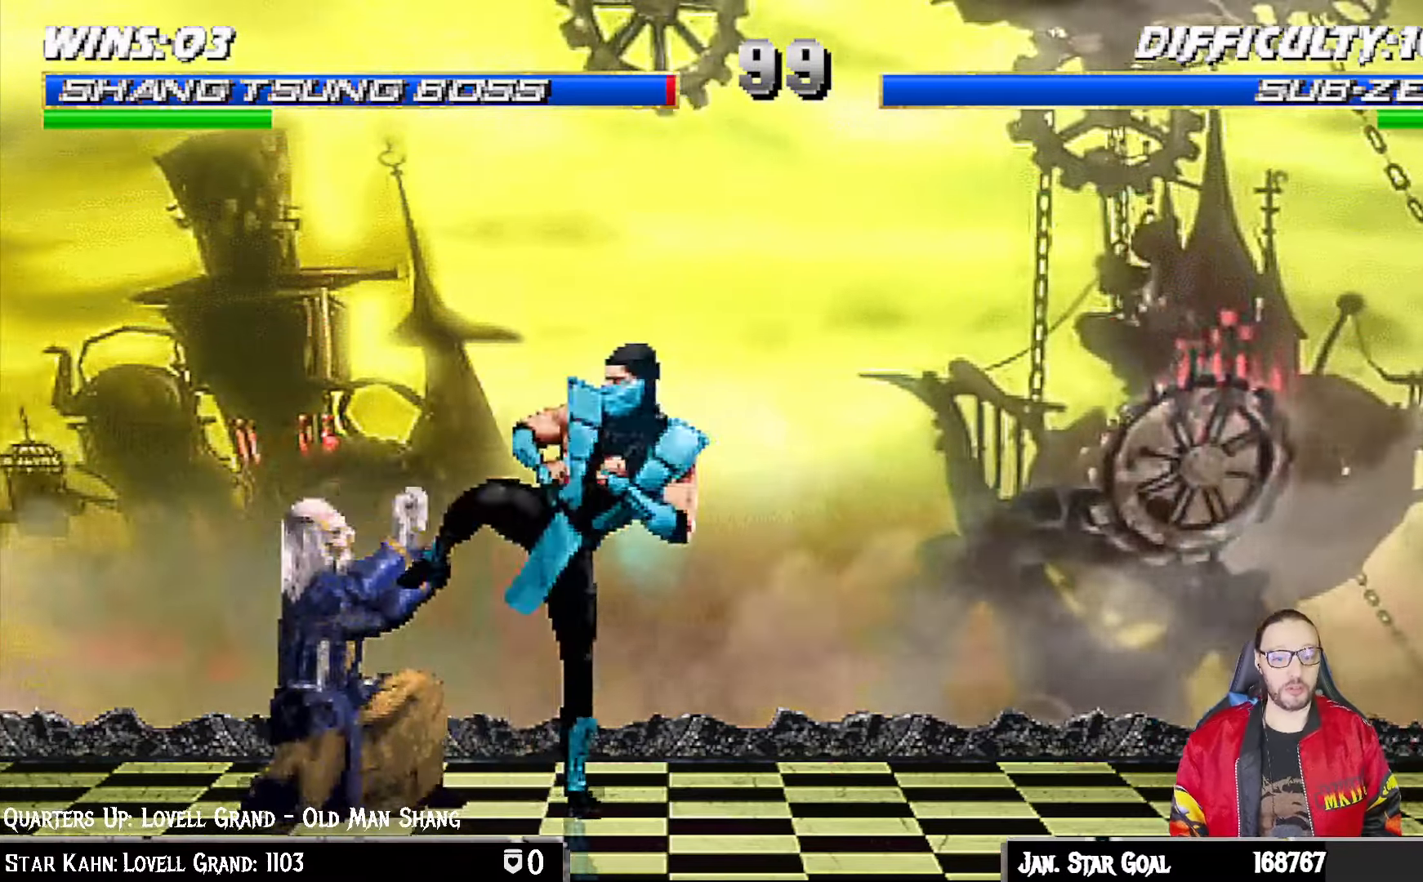
{"buttons": ["L1", "R1", "DPAD_DOWN", "DPAD_LEFT"], "left_stick": "center", "right_stick": "center", "events": []}
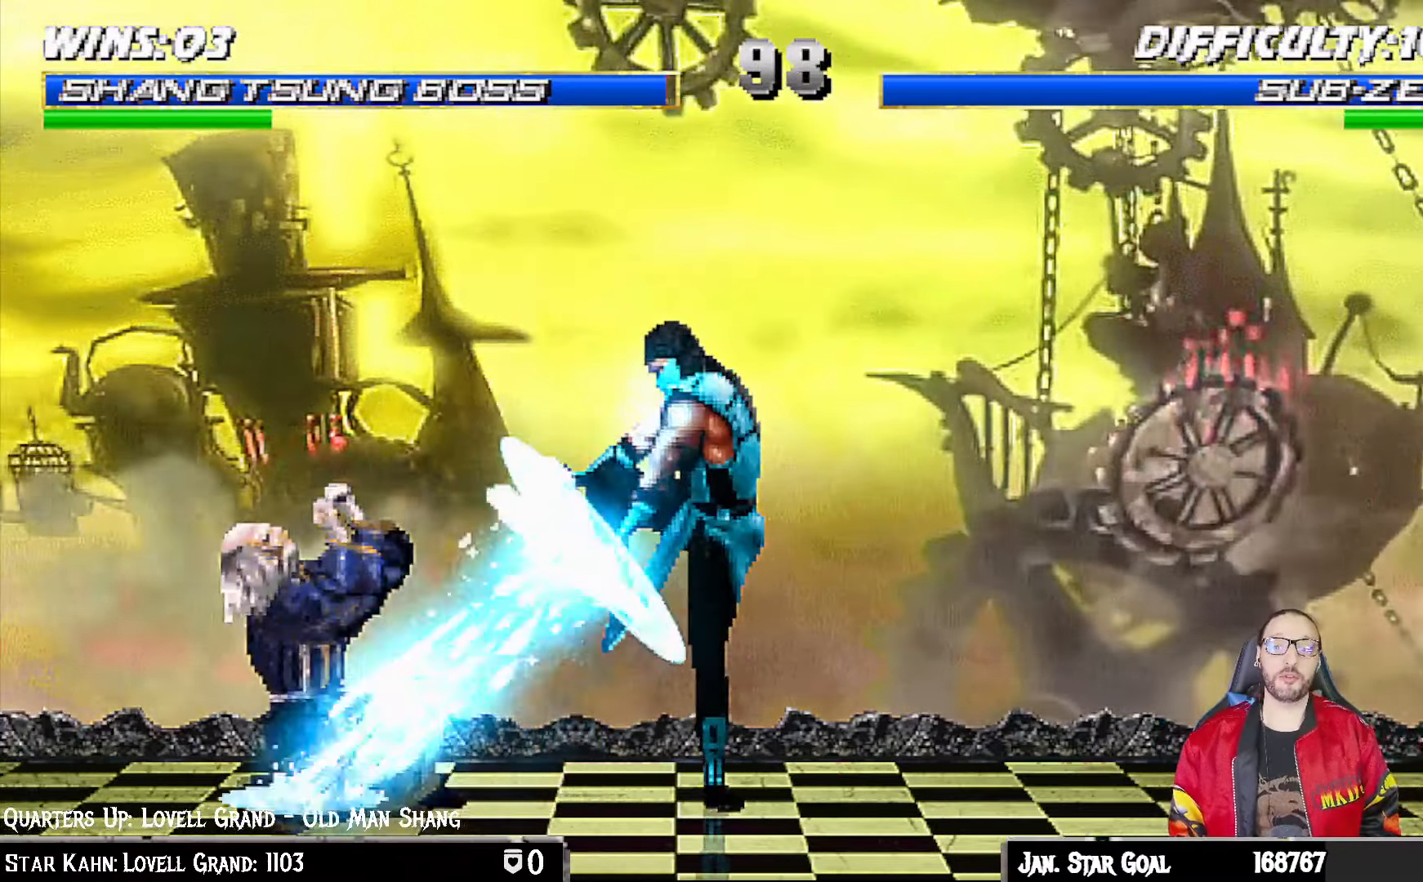
{"buttons": ["L1", "R1", "DPAD_DOWN", "DPAD_LEFT"], "left_stick": "center", "right_stick": "center", "events": [[217, "DPAD_LEFT", "up"], [233, "DPAD_DOWN", "up"], [267, "L1", "up"], [367, "R1", "up"], [417, "L1", "down"], [433, "DPAD_DOWN", "down"], [467, "DPAD_LEFT", "down"], [500, "R1", "down"]]}
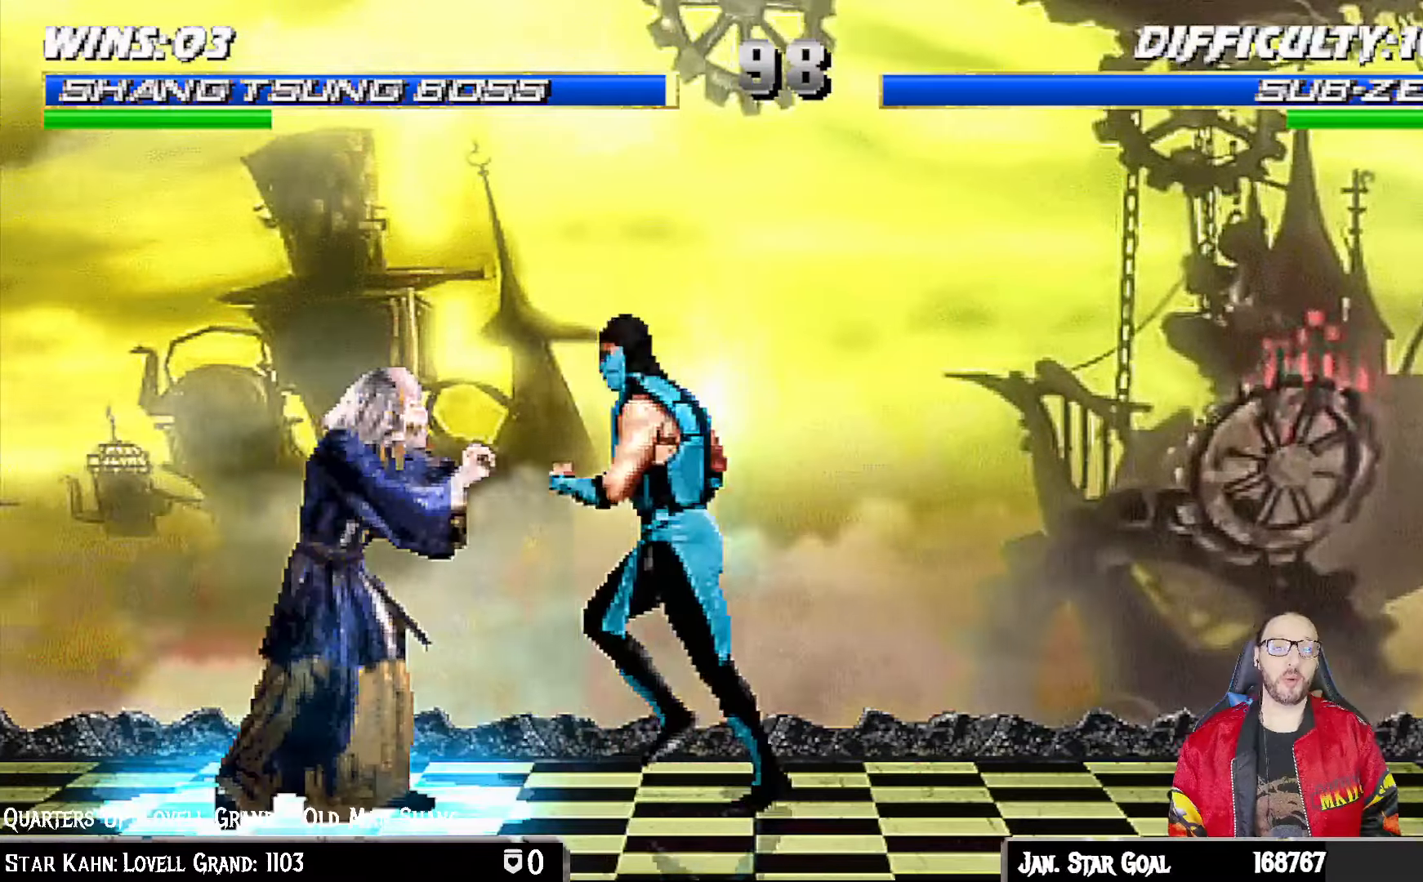
{"buttons": ["L1", "R1", "DPAD_DOWN", "DPAD_RIGHT"], "left_stick": "center", "right_stick": "center"}